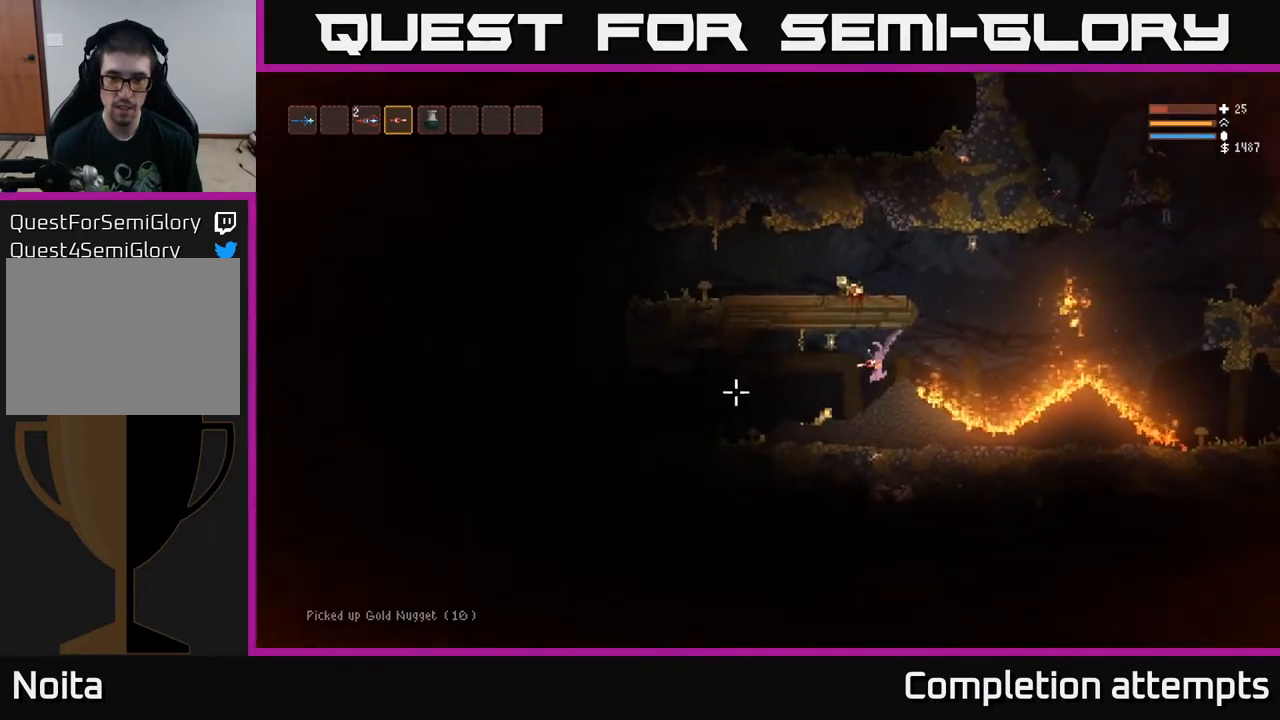
Gameplay with a controller (Xbox layout); each line is a JSON object with the inputs held at the frame after it. "events" lists button and stick changes between this image and that frame as [ms after this image, input, new state], when the widget could be followed in between.
{"buttons": [], "left_stick": "left", "right_stick": "left", "events": []}
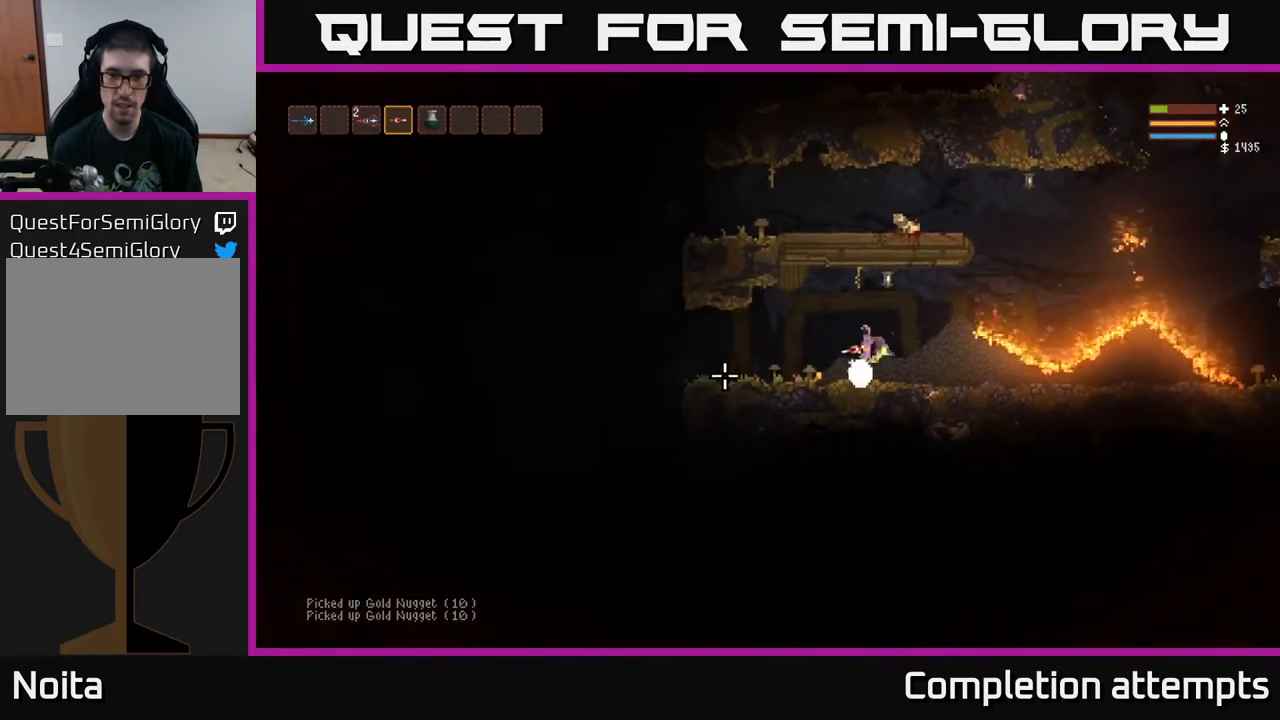
{"buttons": [], "left_stick": "left", "right_stick": "left", "events": []}
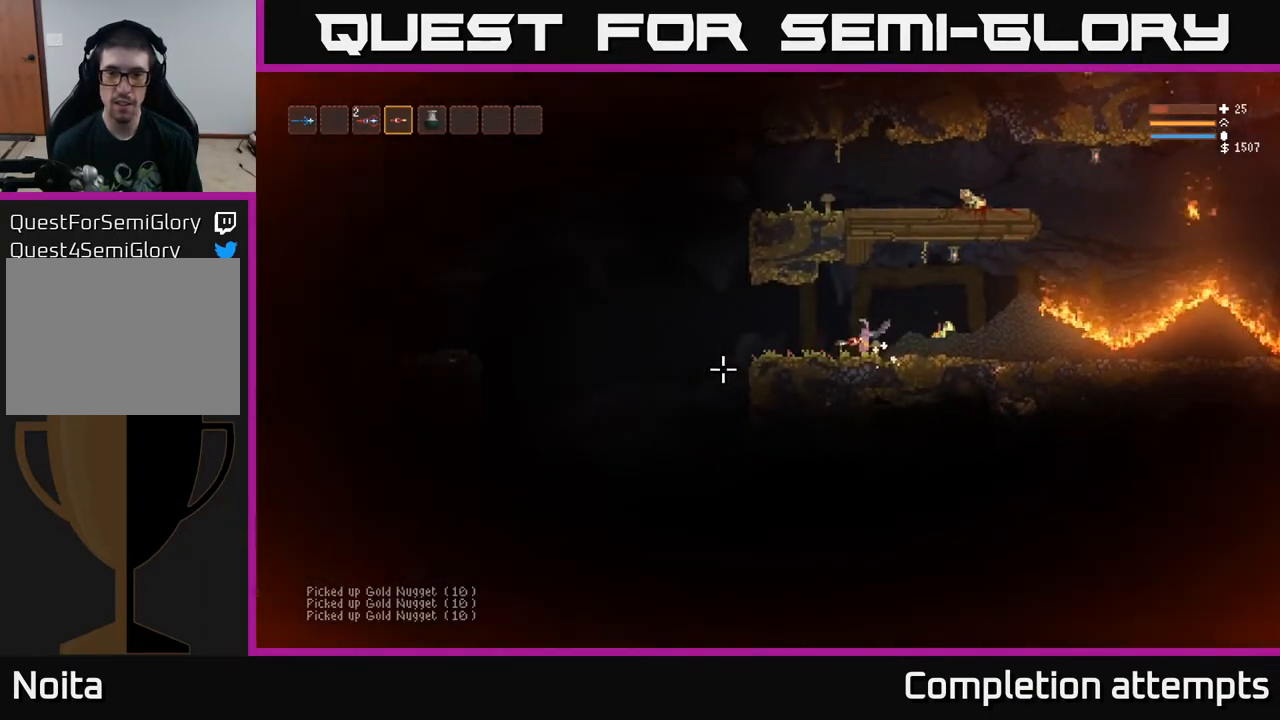
{"buttons": [], "left_stick": "left", "right_stick": "left", "events": []}
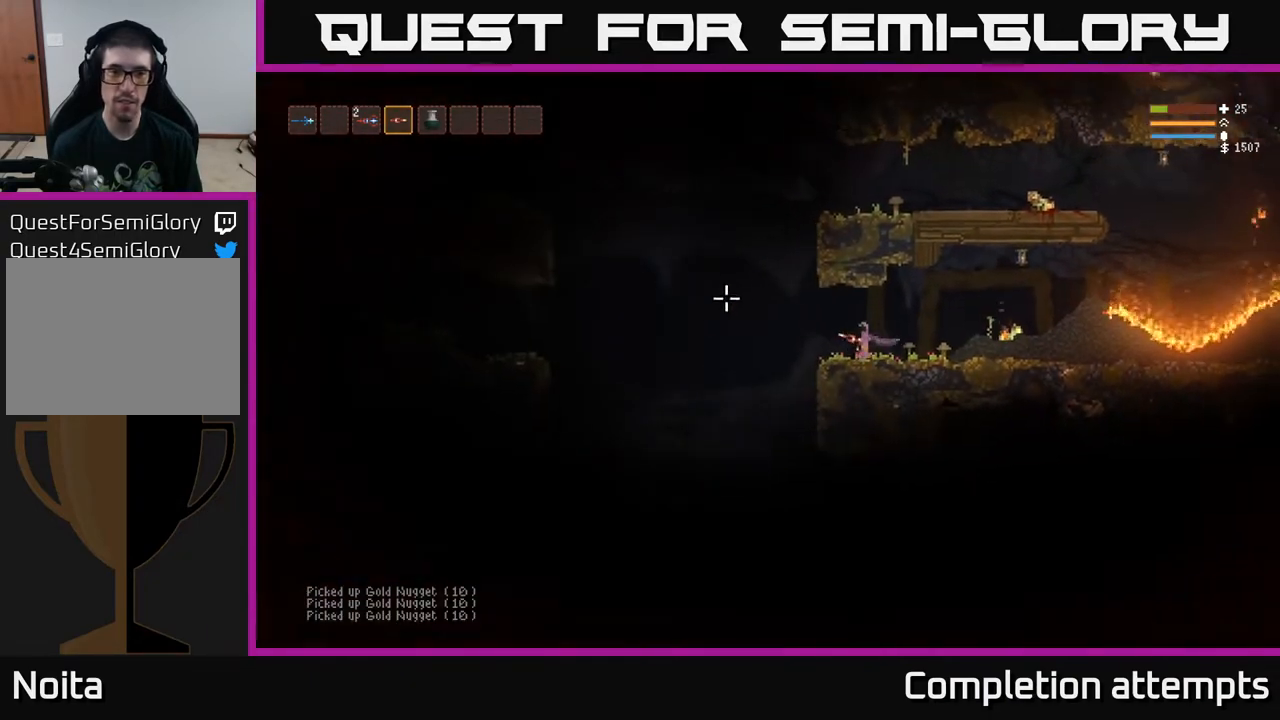
{"buttons": ["L2"], "left_stick": "left", "right_stick": "up", "events": [[67, "right_stick", "up-left"], [117, "L2", "down"], [283, "right_stick", "up"]]}
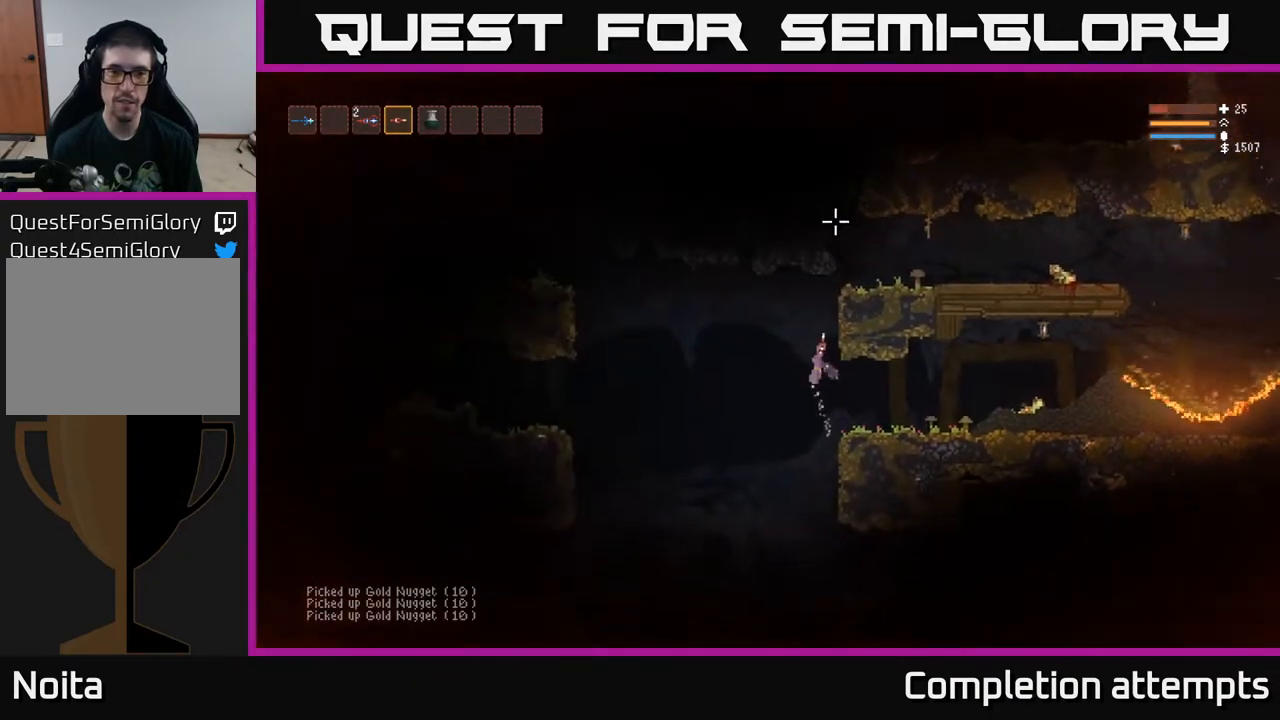
{"buttons": [], "left_stick": "left", "right_stick": "down-left", "events": [[267, "L2", "up"], [267, "right_stick", "left"], [417, "right_stick", "down-left"]]}
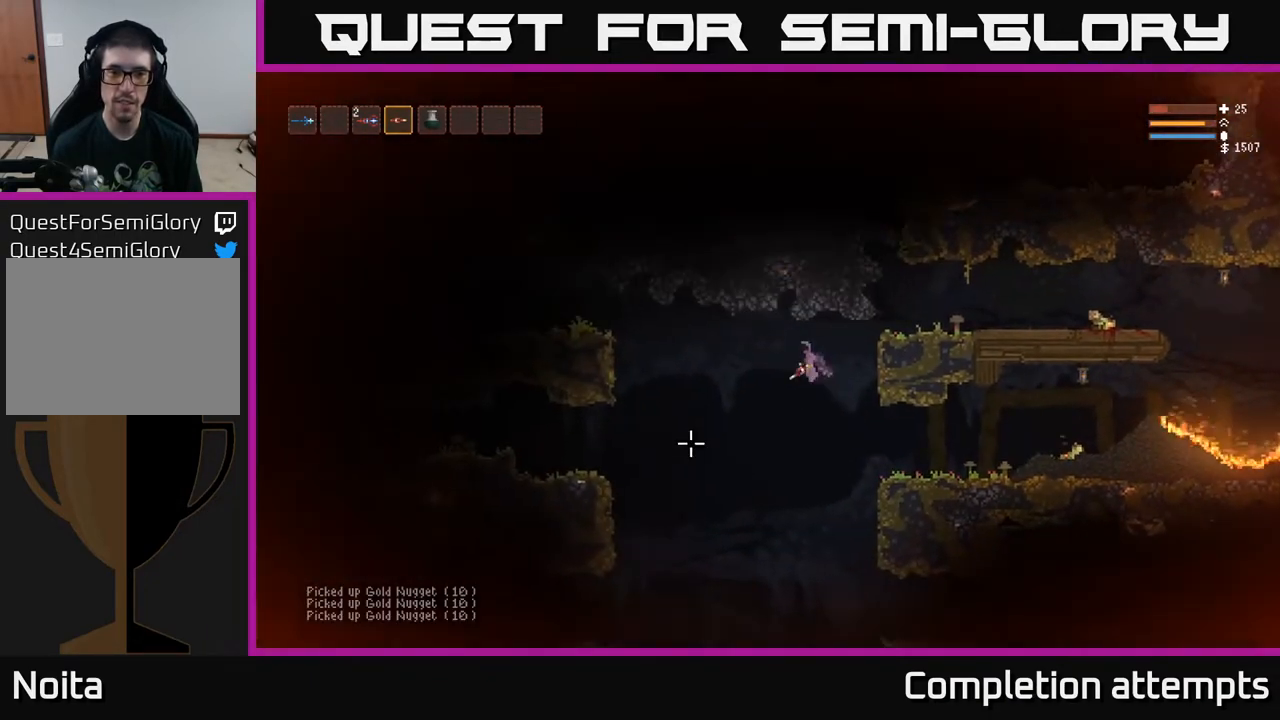
{"buttons": [], "left_stick": "left", "right_stick": "down-left", "events": []}
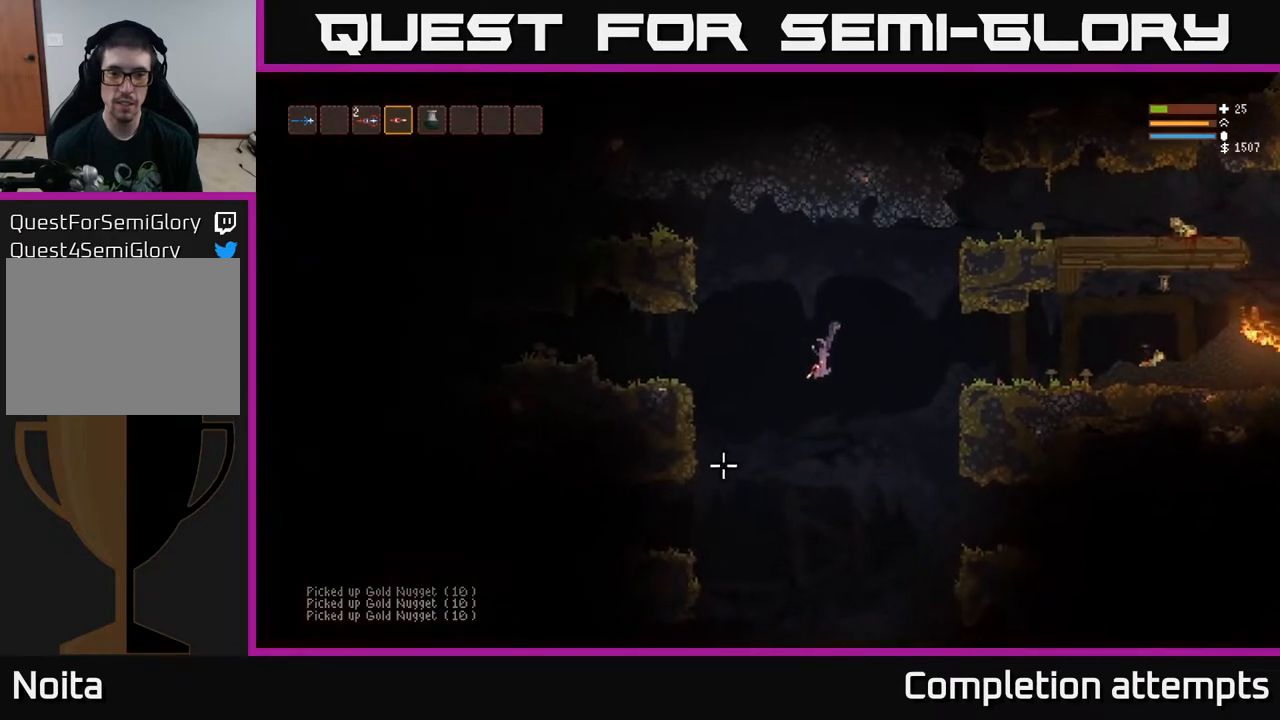
{"buttons": [], "left_stick": "left", "right_stick": "left", "events": [[300, "L2", "down"], [367, "right_stick", "left"], [467, "L2", "up"]]}
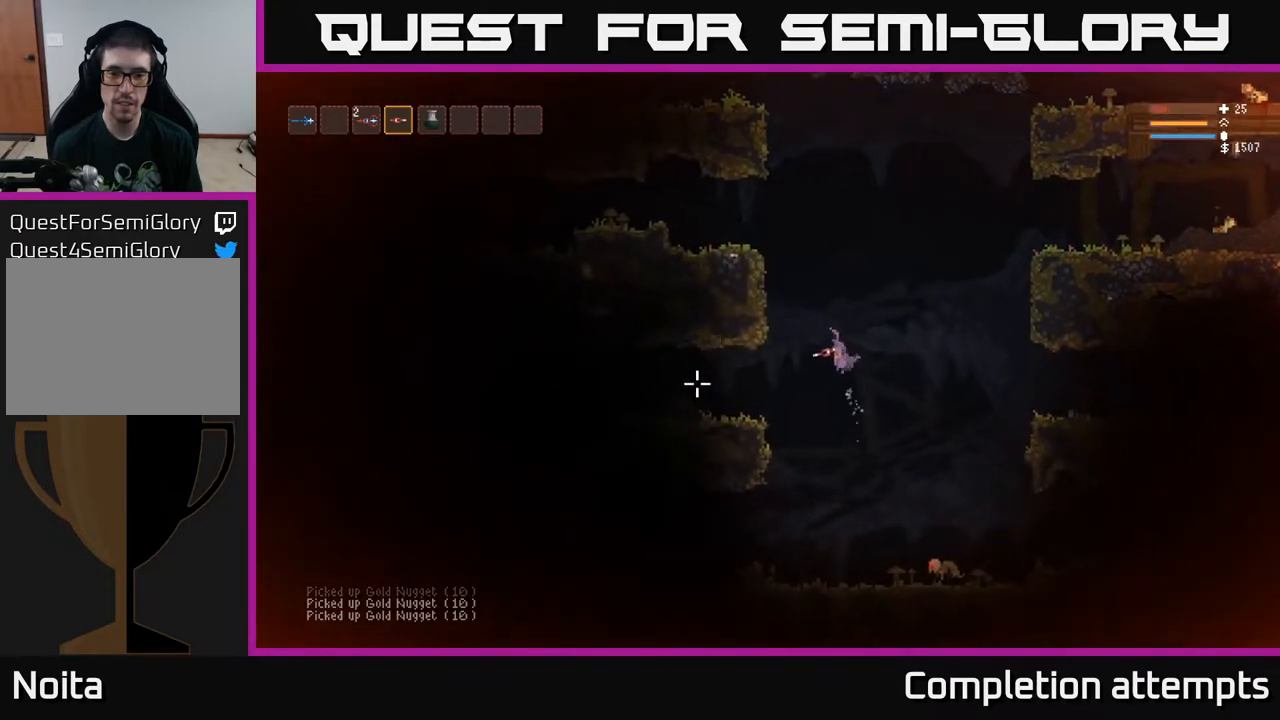
{"buttons": [], "left_stick": "right", "right_stick": "down-right", "events": [[267, "right_stick", "down-right"], [300, "left_stick", "right"], [400, "R2", "down"], [483, "R2", "up"]]}
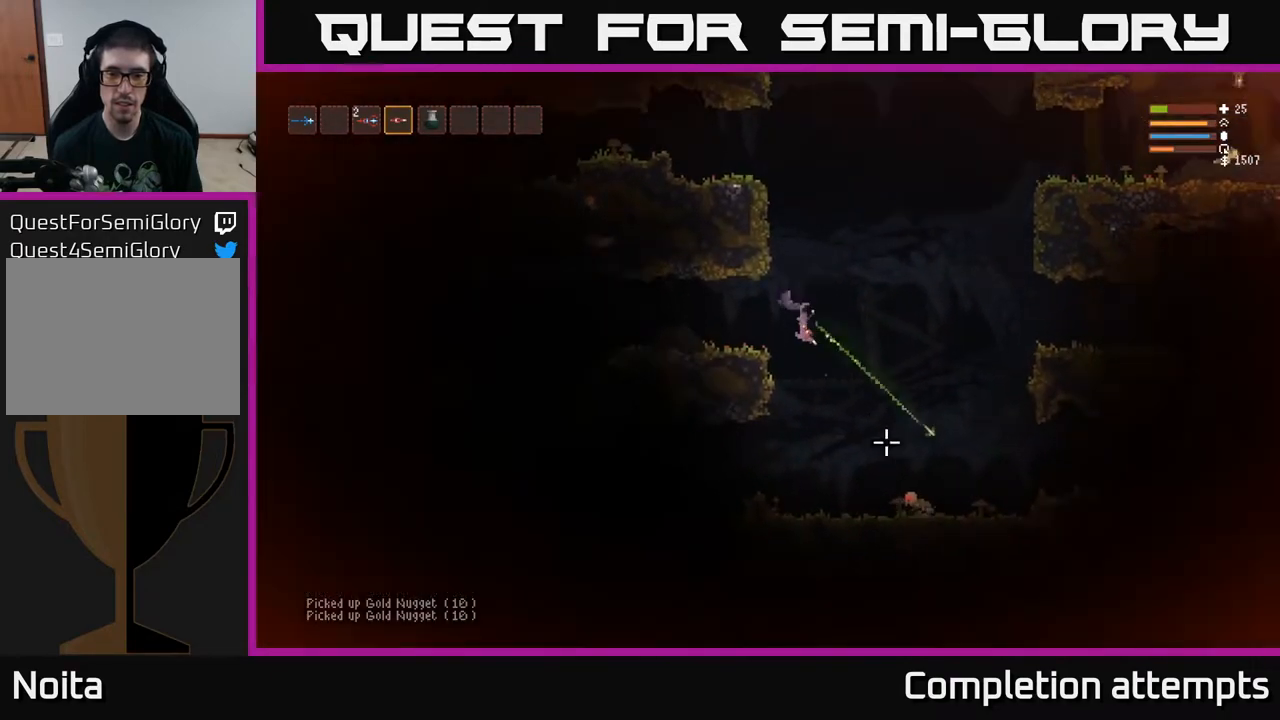
{"buttons": [], "left_stick": "center", "right_stick": "down-right", "events": [[217, "L2", "down"], [267, "R2", "down"], [333, "L2", "up"], [367, "R2", "up"], [400, "left_stick", "center"]]}
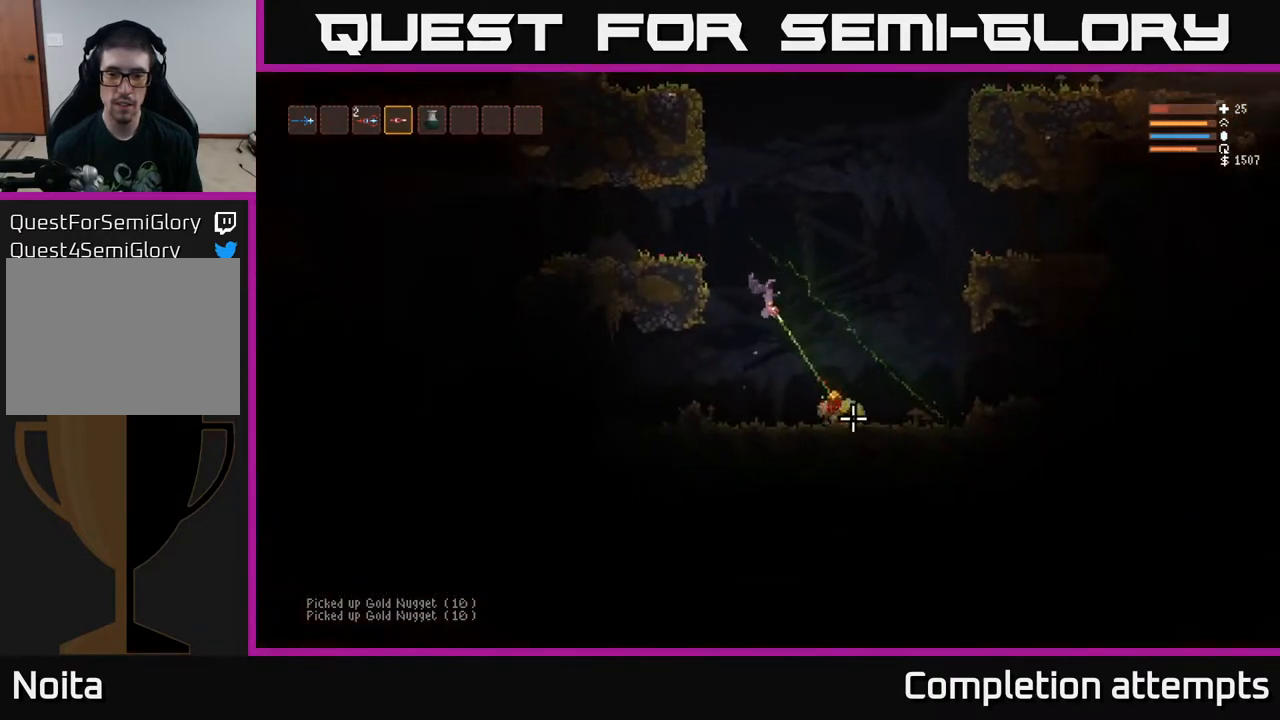
{"buttons": [], "left_stick": "right", "right_stick": "right", "events": [[183, "left_stick", "right"], [350, "right_stick", "right"]]}
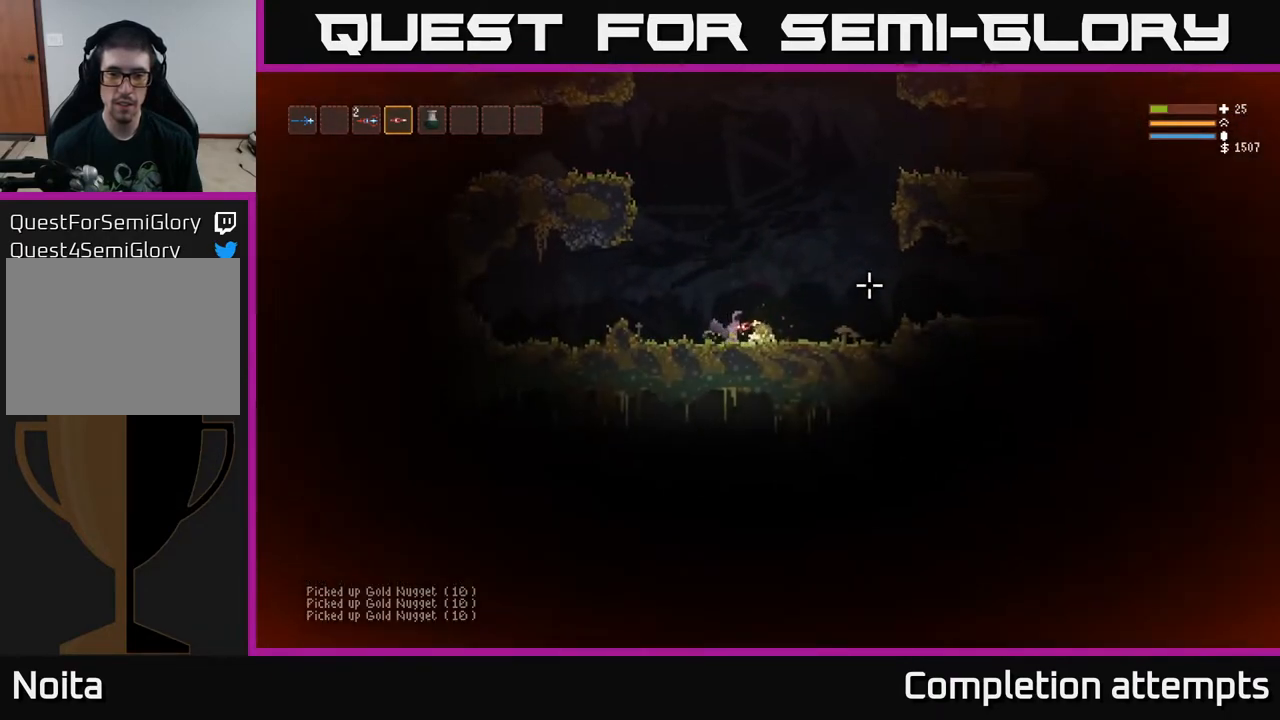
{"buttons": [], "left_stick": "right", "right_stick": "right", "events": []}
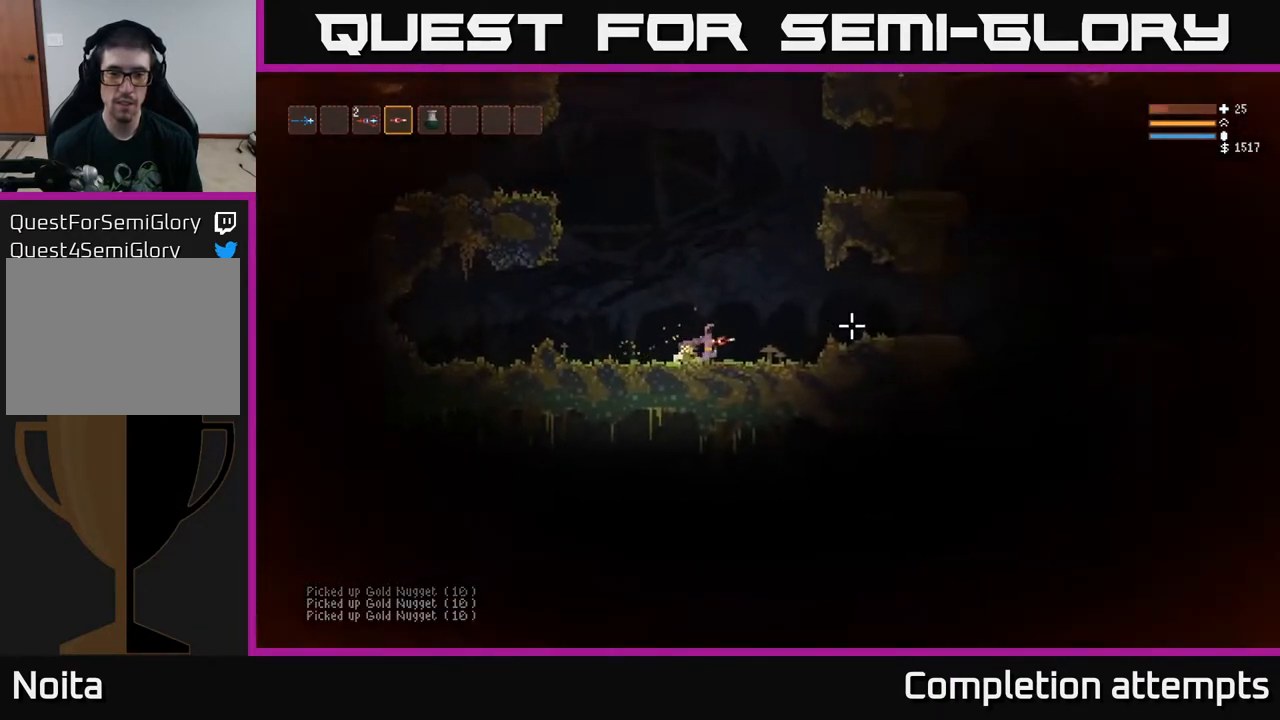
{"buttons": [], "left_stick": "right", "right_stick": "right", "events": [[50, "L2", "down"], [217, "L2", "up"]]}
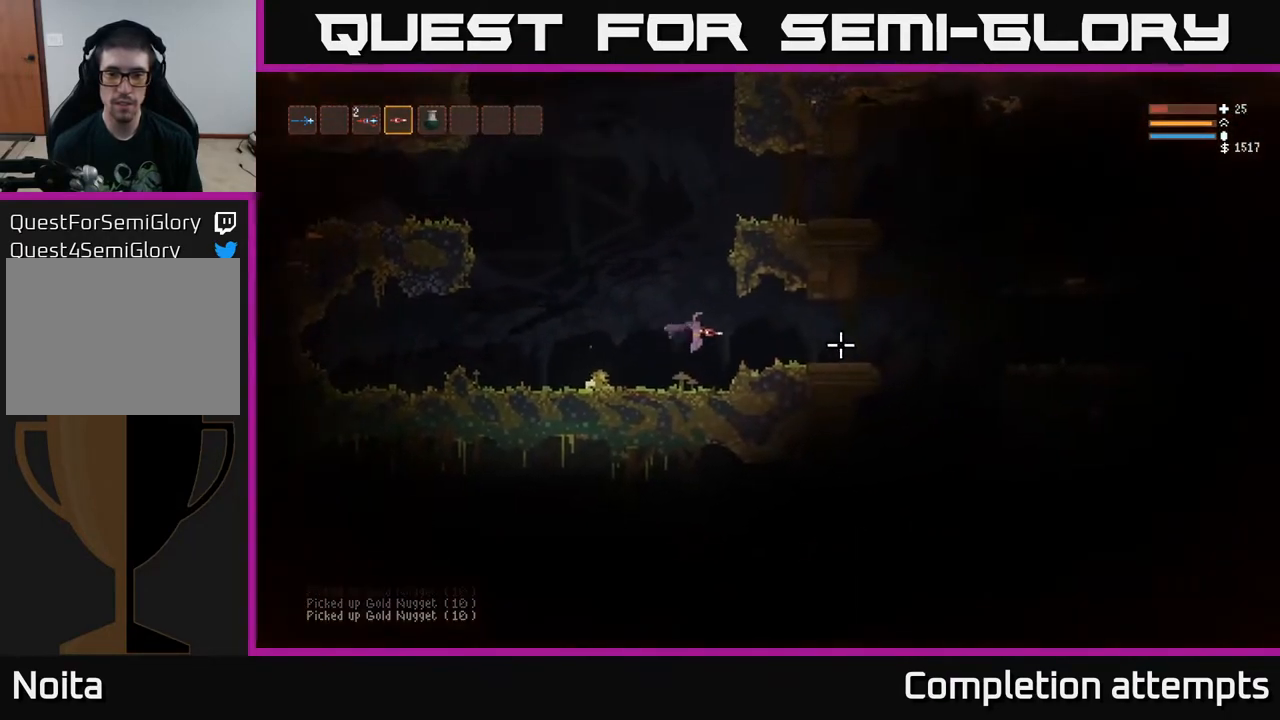
{"buttons": [], "left_stick": "right", "right_stick": "right", "events": [[150, "L2", "down"], [283, "L2", "up"]]}
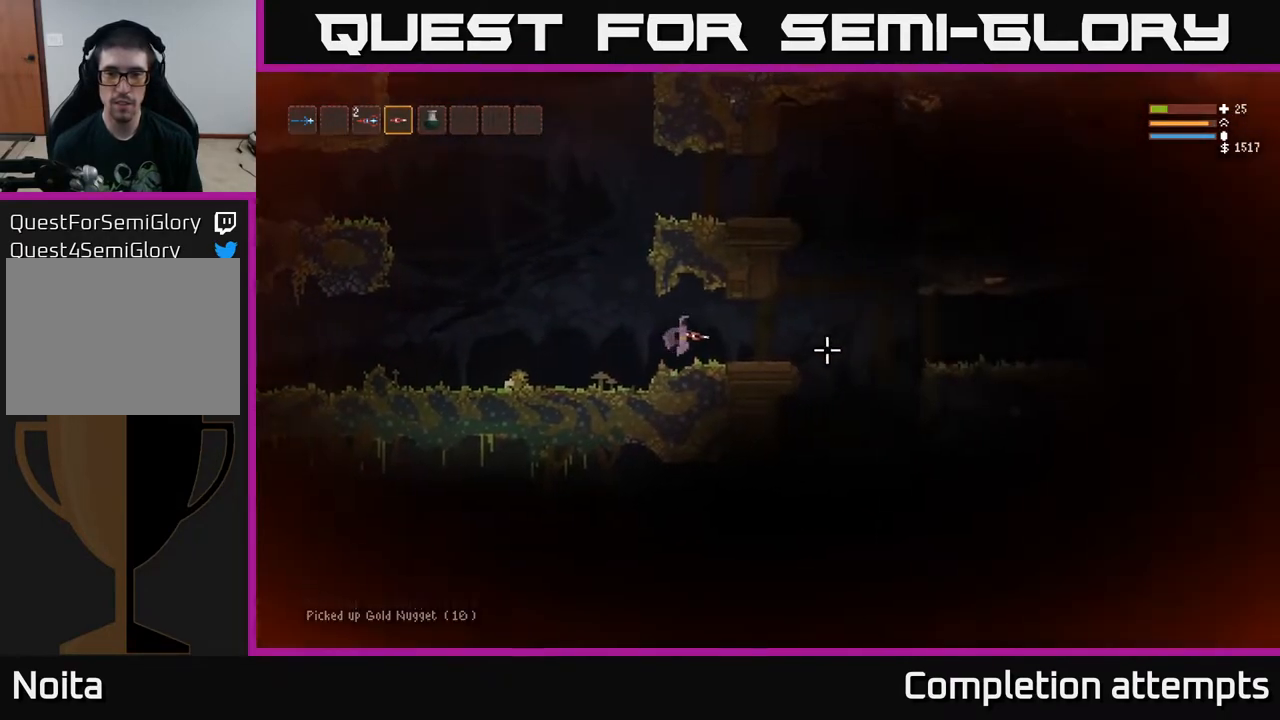
{"buttons": [], "left_stick": "right", "right_stick": "down", "events": [[183, "L2", "down"], [300, "L2", "up"], [350, "right_stick", "down"]]}
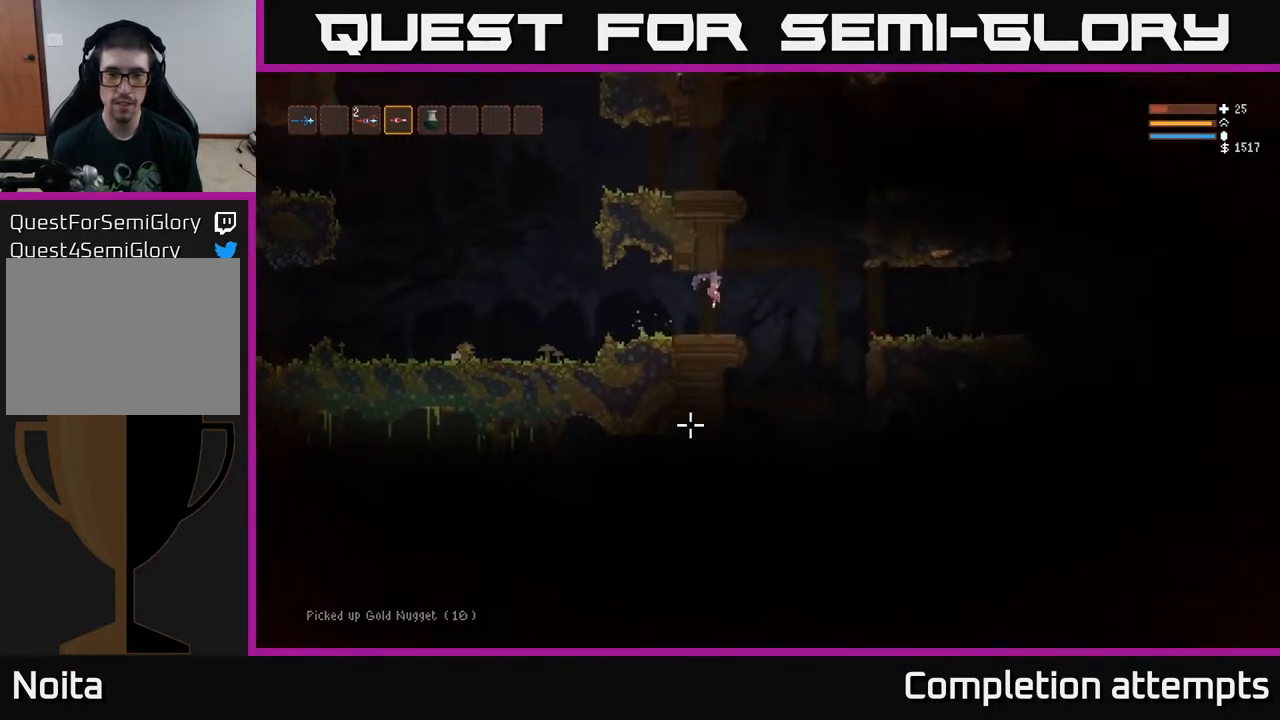
{"buttons": [], "left_stick": "left", "right_stick": "down-left", "events": [[367, "right_stick", "down-left"], [467, "left_stick", "left"]]}
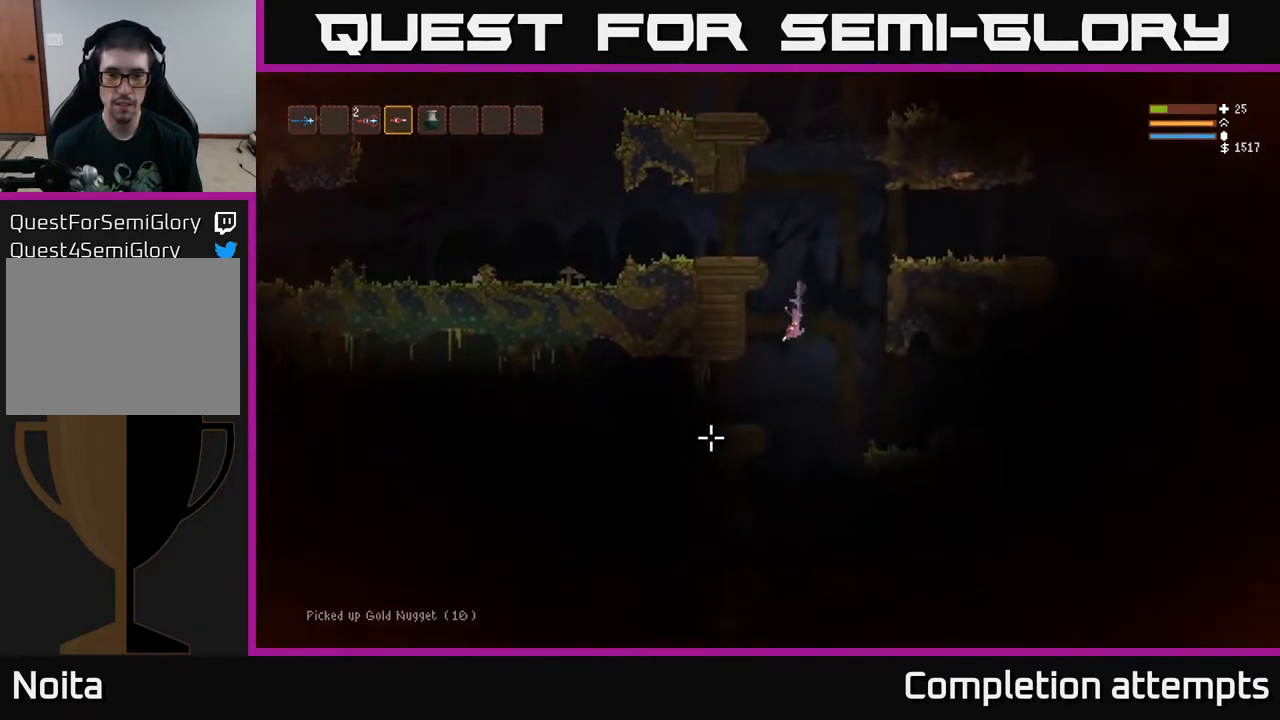
{"buttons": ["L2"], "left_stick": "center", "right_stick": "left", "events": [[167, "left_stick", "center"], [167, "right_stick", "left"], [250, "L2", "down"], [267, "left_stick", "left"], [433, "left_stick", "center"]]}
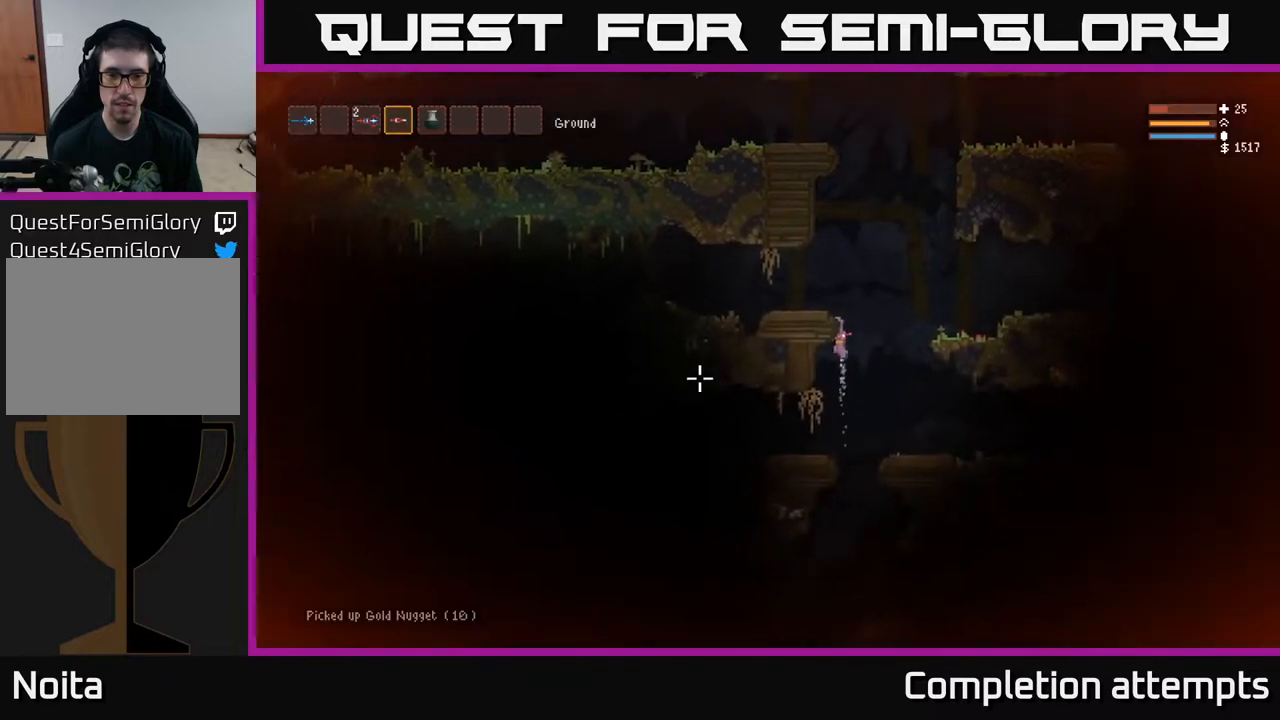
{"buttons": ["L2"], "left_stick": "right", "right_stick": "right", "events": [[83, "L2", "up"], [167, "left_stick", "right"], [267, "right_stick", "down"], [450, "right_stick", "right"], [500, "L2", "down"]]}
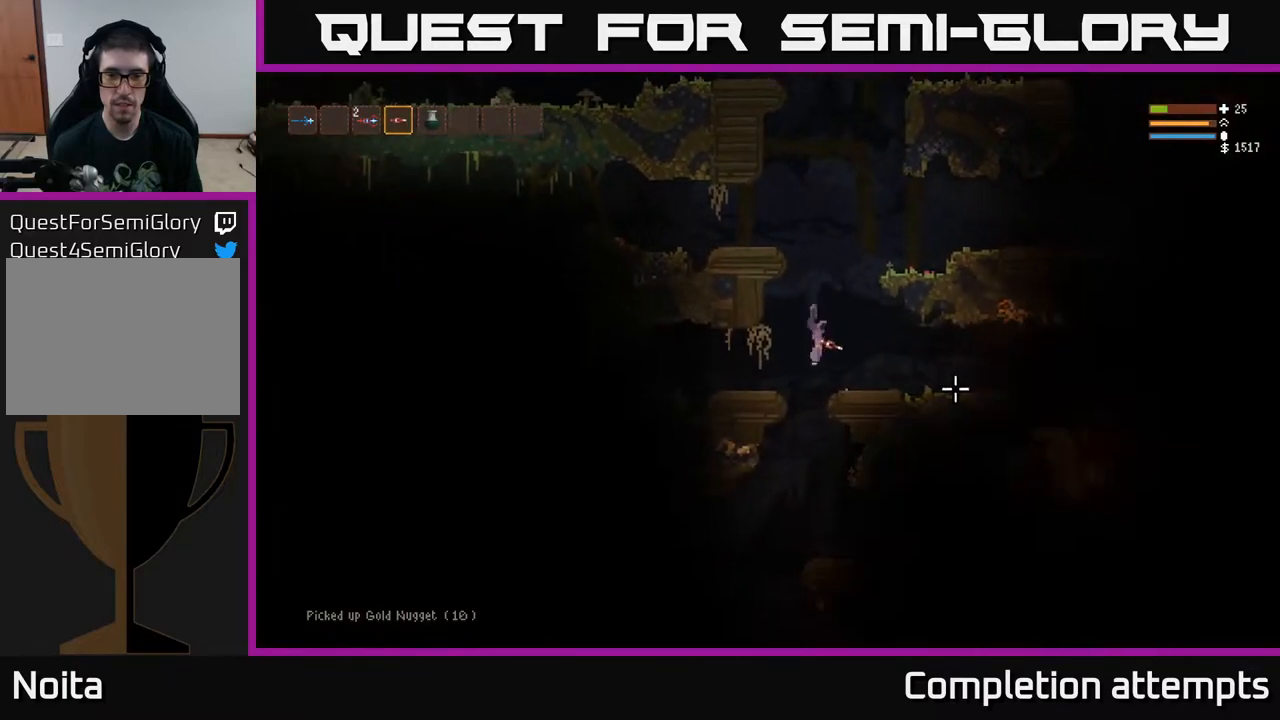
{"buttons": [], "left_stick": "right", "right_stick": "right", "events": [[133, "L2", "up"]]}
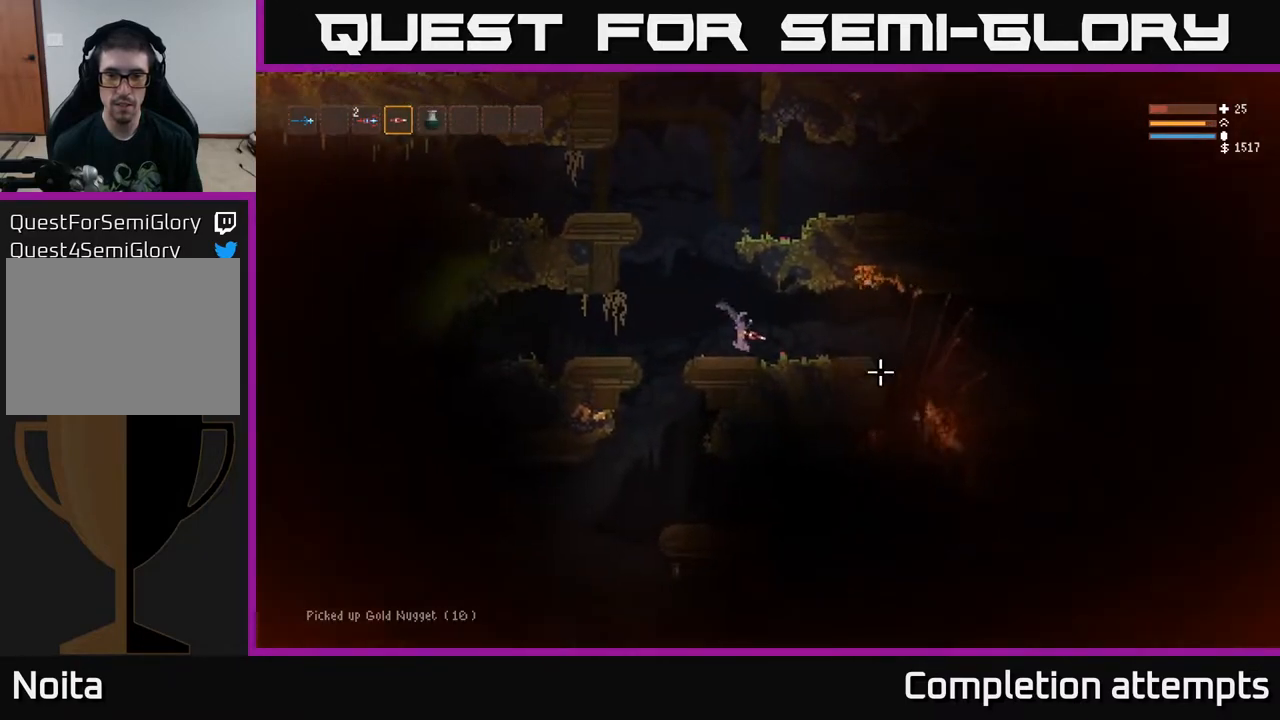
{"buttons": [], "left_stick": "left", "right_stick": "right", "events": [[433, "left_stick", "left"]]}
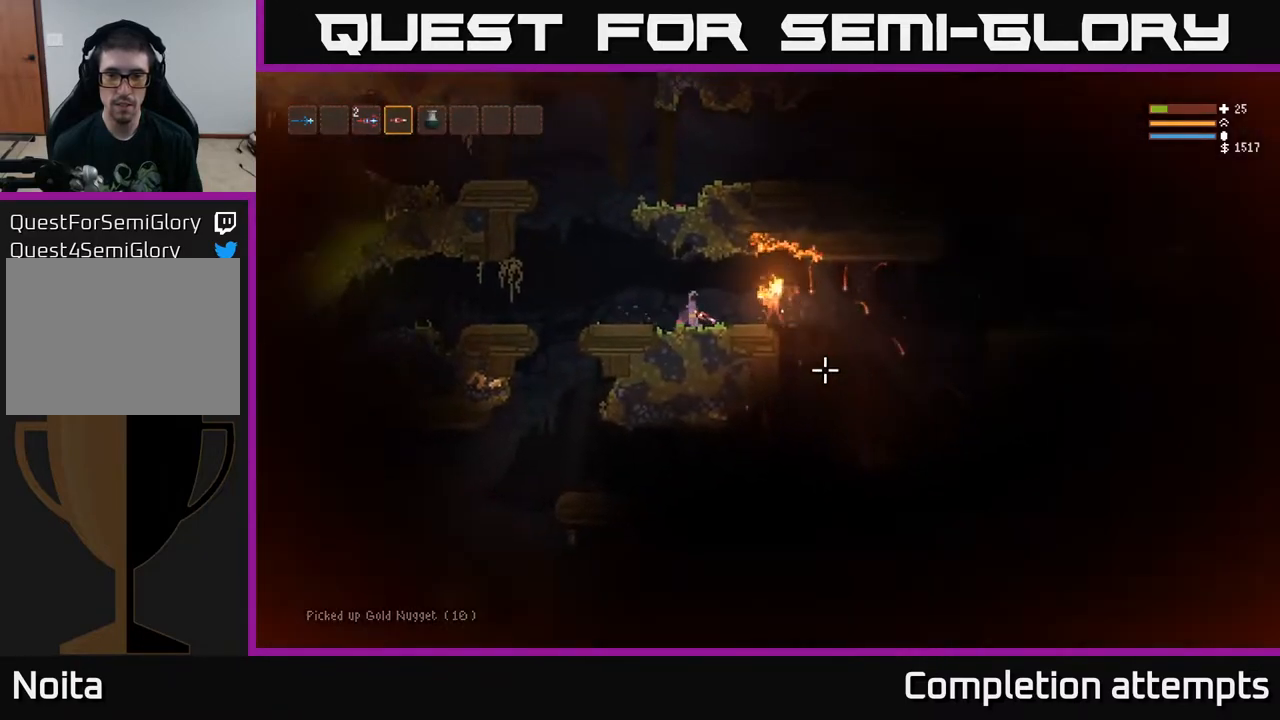
{"buttons": ["L2", "R2"], "left_stick": "left", "right_stick": "right", "events": [[67, "L2", "down"], [83, "R2", "down"], [183, "R2", "up"], [283, "L2", "up"], [383, "R2", "down"], [467, "L2", "down"]]}
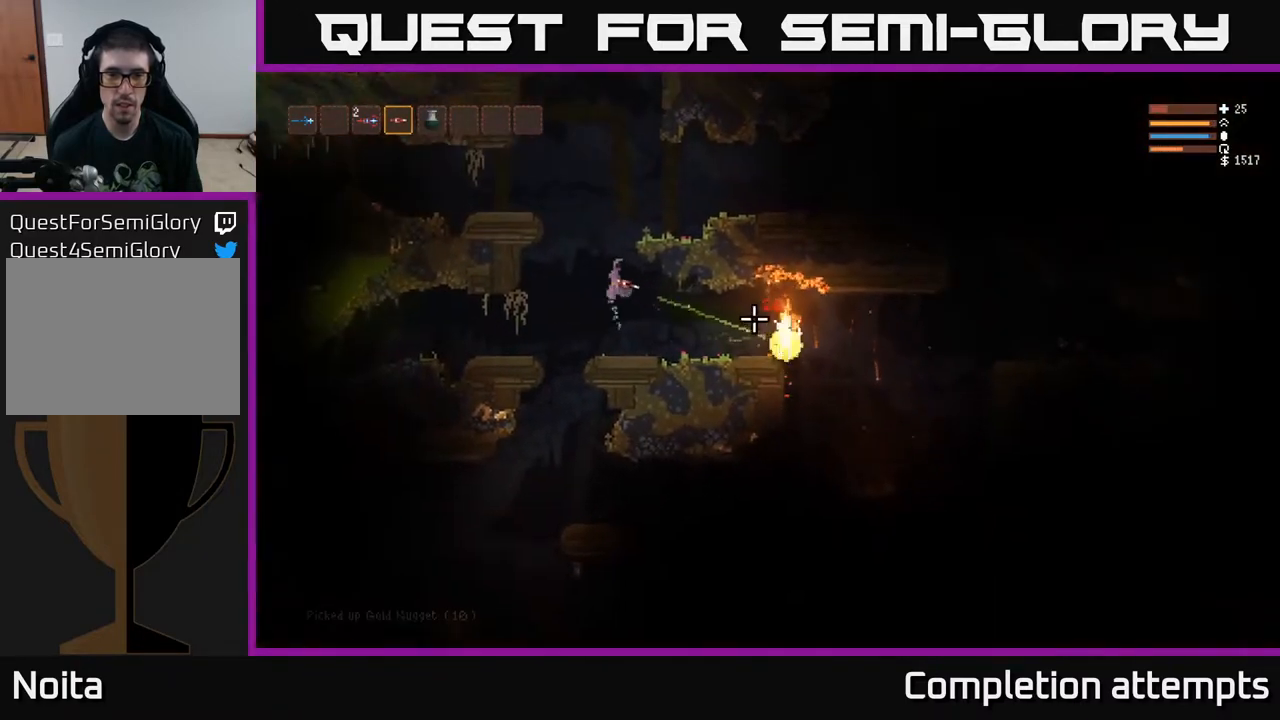
{"buttons": [], "left_stick": "center", "right_stick": "right", "events": [[17, "R2", "up"], [217, "left_stick", "center"], [267, "R2", "down"], [283, "L2", "up"], [350, "R2", "up"]]}
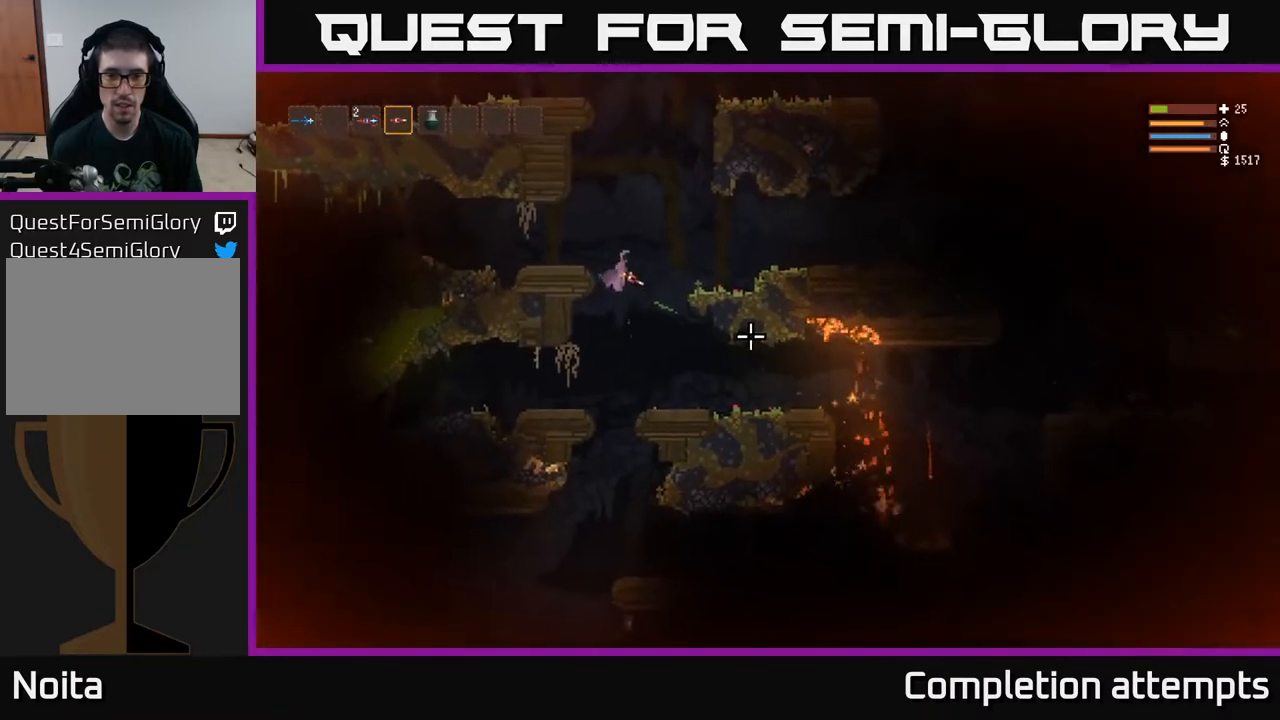
{"buttons": [], "left_stick": "right", "right_stick": "right", "events": [[17, "left_stick", "right"]]}
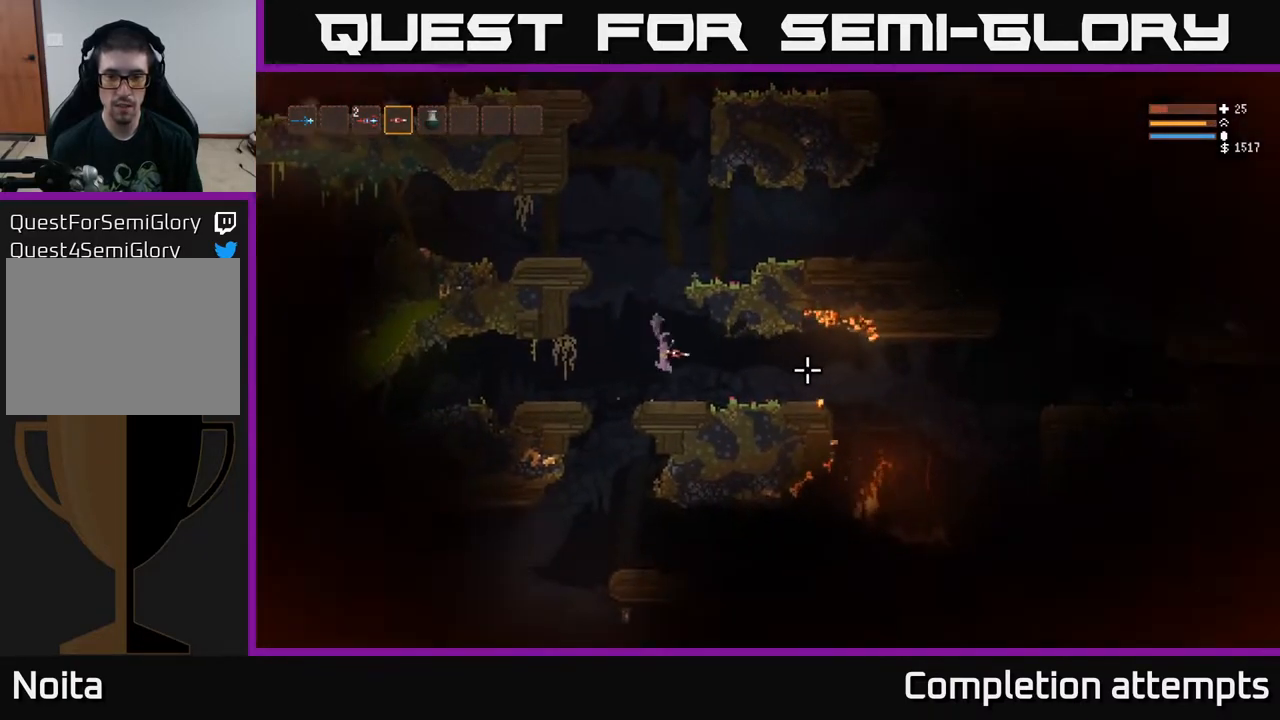
{"buttons": [], "left_stick": "left", "right_stick": "right", "events": [[117, "left_stick", "center"], [167, "left_stick", "left"]]}
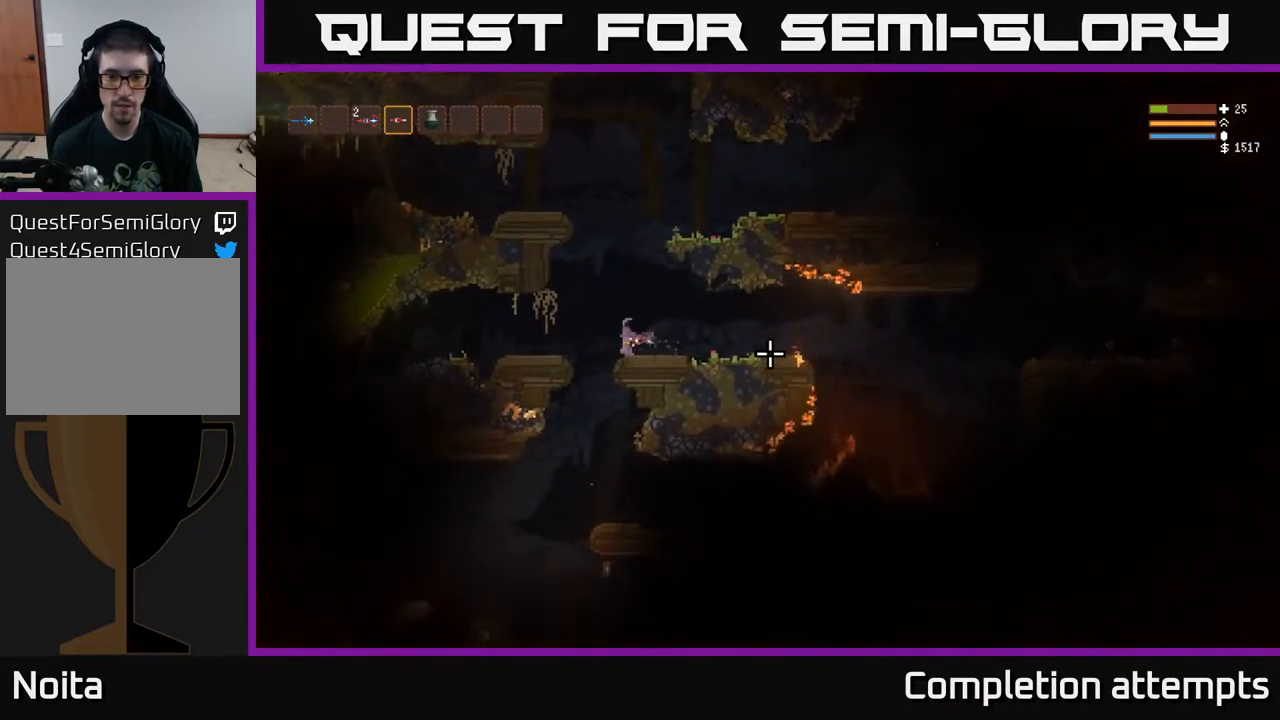
{"buttons": ["L2"], "left_stick": "up-left", "right_stick": "right", "events": [[183, "left_stick", "center"], [250, "left_stick", "right"], [417, "L2", "down"], [450, "left_stick", "up-left"]]}
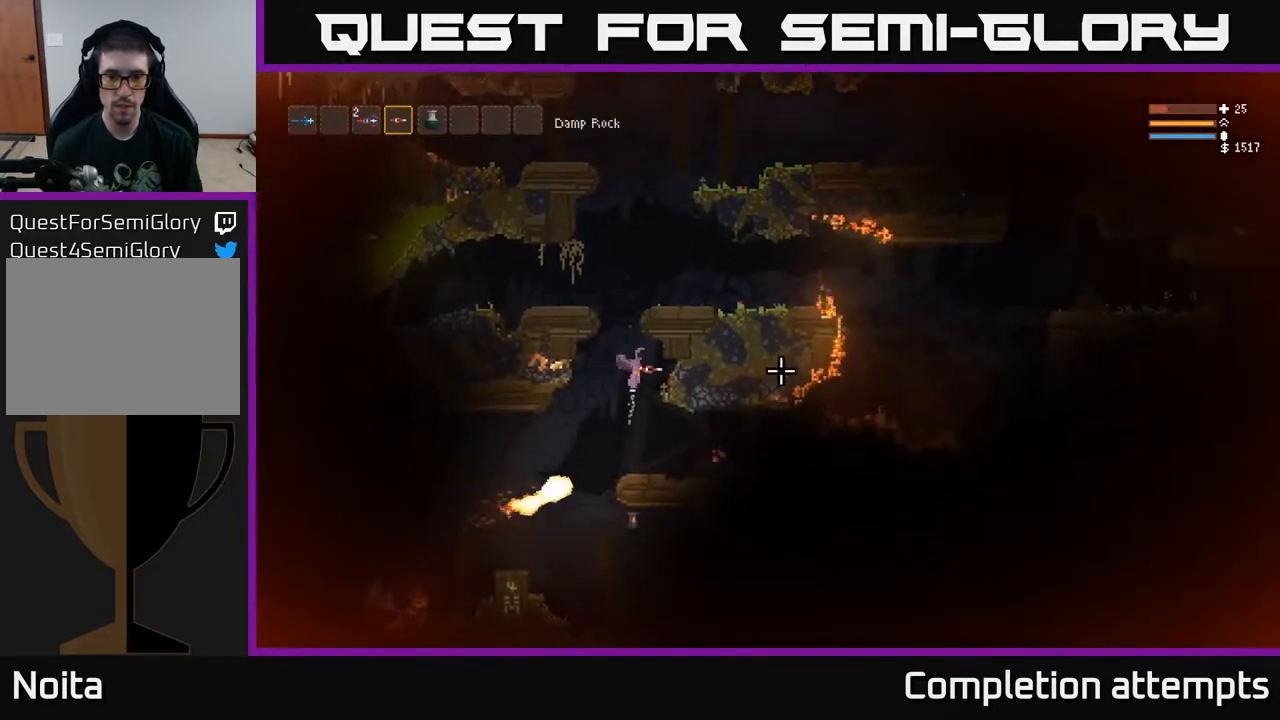
{"buttons": ["L2"], "left_stick": "center", "right_stick": "down-right", "events": [[167, "L2", "up"], [167, "left_stick", "center"], [233, "right_stick", "down-right"], [300, "L2", "down"], [317, "left_stick", "left"], [417, "left_stick", "center"]]}
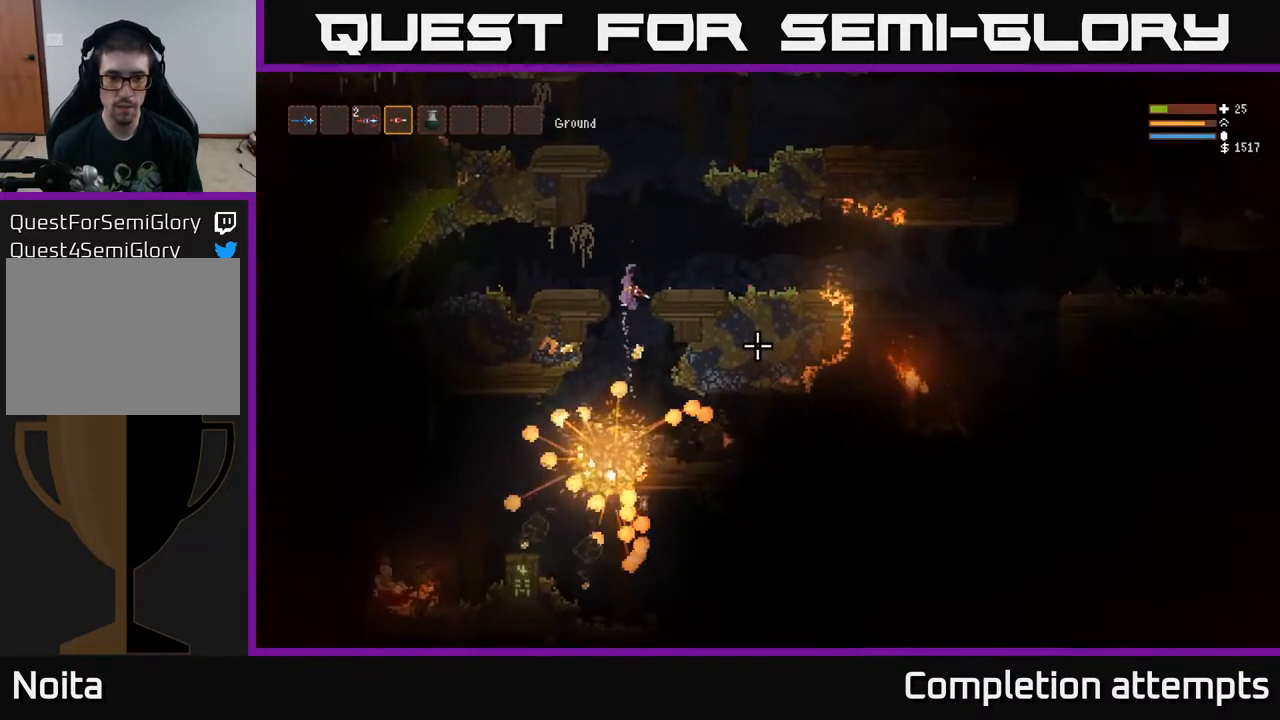
{"buttons": [], "left_stick": "center", "right_stick": "down-right", "events": [[33, "left_stick", "left"], [117, "L2", "up"], [400, "left_stick", "center"]]}
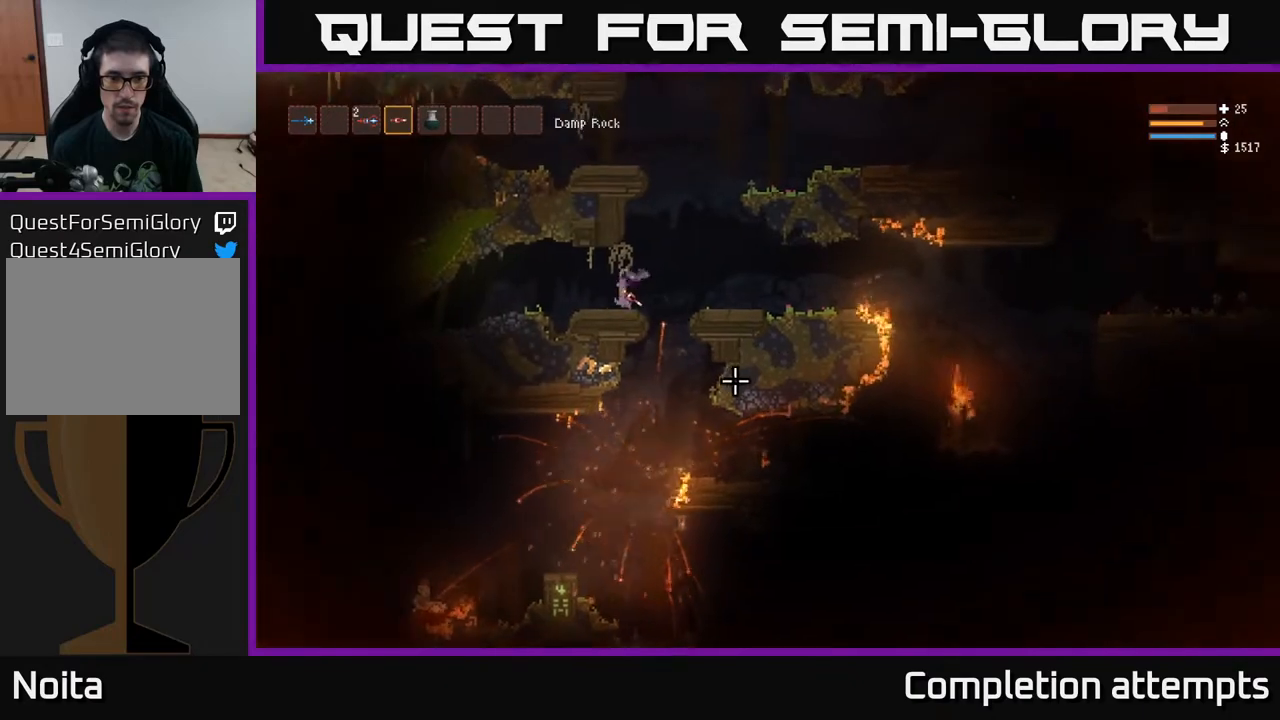
{"buttons": [], "left_stick": "center", "right_stick": "down-left", "events": [[117, "left_stick", "right"], [167, "right_stick", "down"], [300, "right_stick", "down-left"], [483, "left_stick", "center"]]}
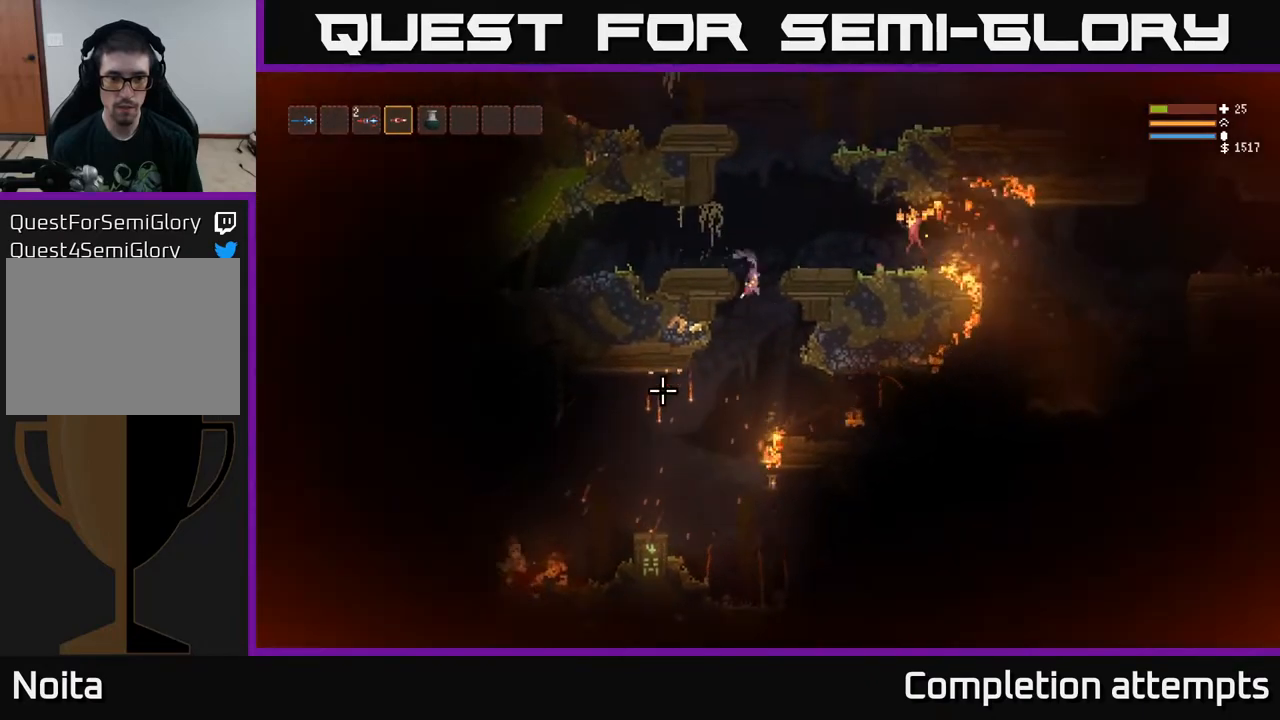
{"buttons": ["R2"], "left_stick": "left", "right_stick": "down-left", "events": [[83, "R2", "down"], [183, "R2", "up"], [283, "L2", "down"], [317, "left_stick", "left"], [450, "R2", "down"], [467, "L2", "up"]]}
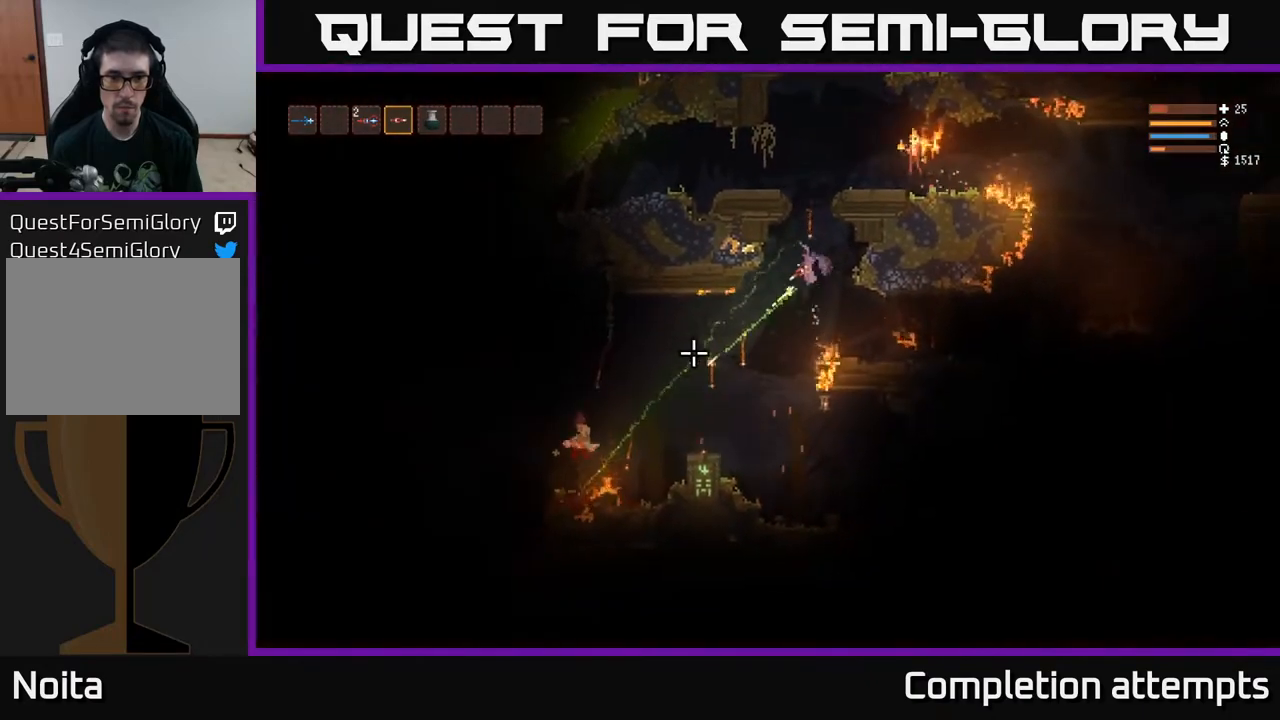
{"buttons": ["R2"], "left_stick": "left", "right_stick": "down-left", "events": [[33, "left_stick", "center"], [83, "R2", "up"], [183, "left_stick", "left"], [333, "left_stick", "center"], [400, "left_stick", "left"], [433, "R2", "down"]]}
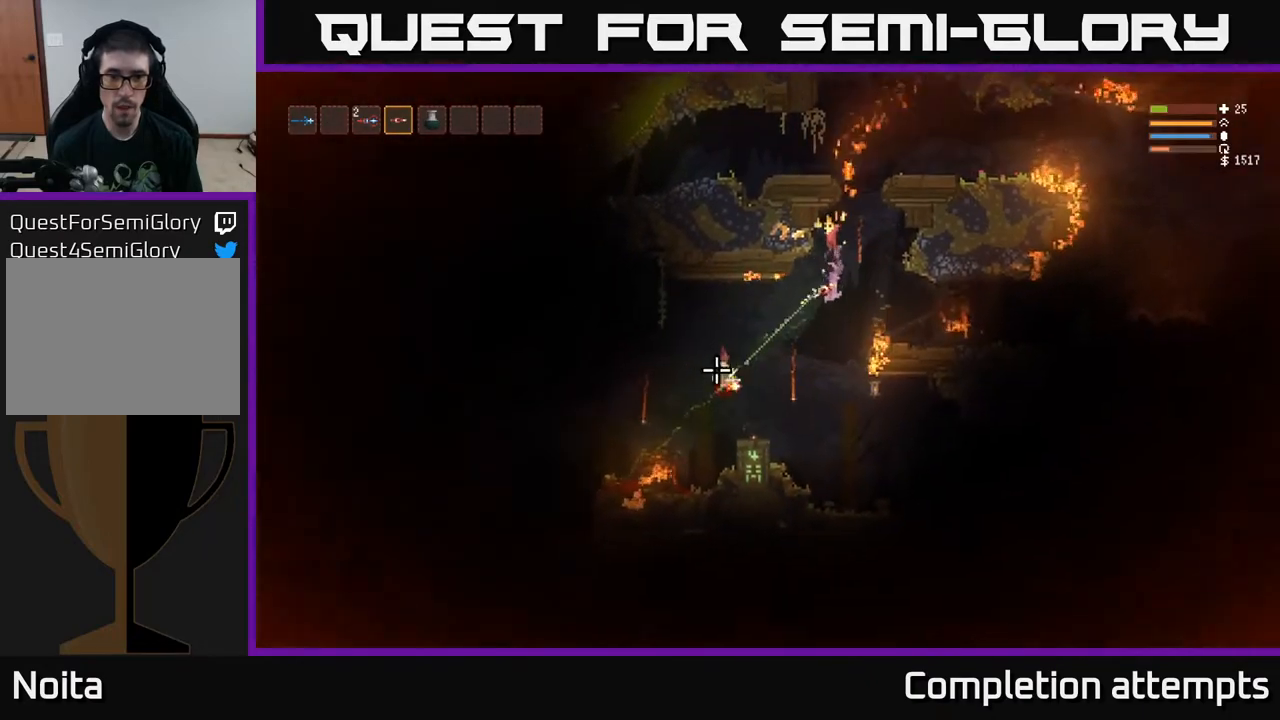
{"buttons": [], "left_stick": "right", "right_stick": "left", "events": [[17, "left_stick", "center"], [33, "R2", "up"], [67, "left_stick", "right"], [283, "right_stick", "left"], [317, "R2", "down"], [433, "R2", "up"]]}
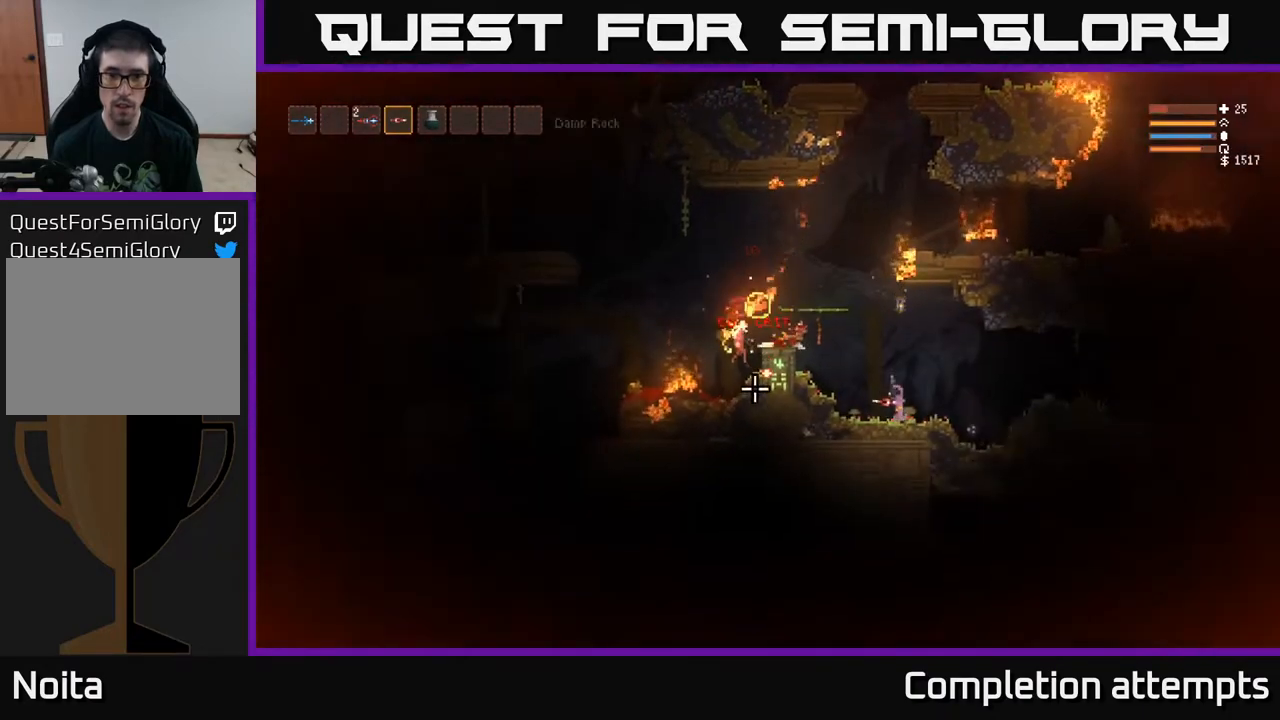
{"buttons": ["L2"], "left_stick": "right", "right_stick": "left", "events": [[133, "left_stick", "center"], [283, "L2", "down"], [283, "left_stick", "right"]]}